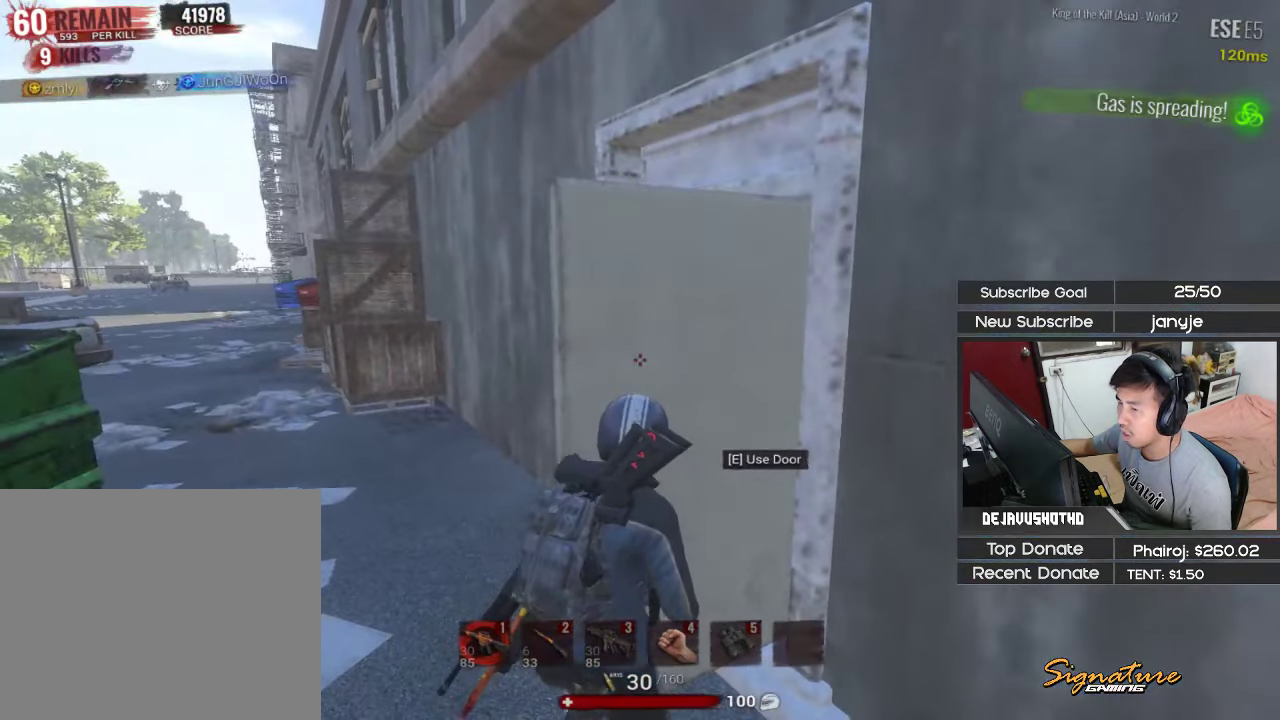
Gameplay with keyboard; each line is a JSON object with the keys held at the frame after it. "events" lists presses ("down") and releases ("up") of "1", "2", "3", "4", "5", "a", "alt", "c", "ctrl", "d", "e", "f", "g", "q", "r", "s", "shift", "space", "t", "tab", "v", "w", "x" and "z" between this image and that frame as [ms after this image, input, new state], when the widget could be followed in between. No other keys are recorded. Mouse input is not recorded.
{"keys": ["shift", "w"], "events": [[17, "d", "down"], [17, "w", "down"], [67, "shift", "down"], [434, "d", "up"]]}
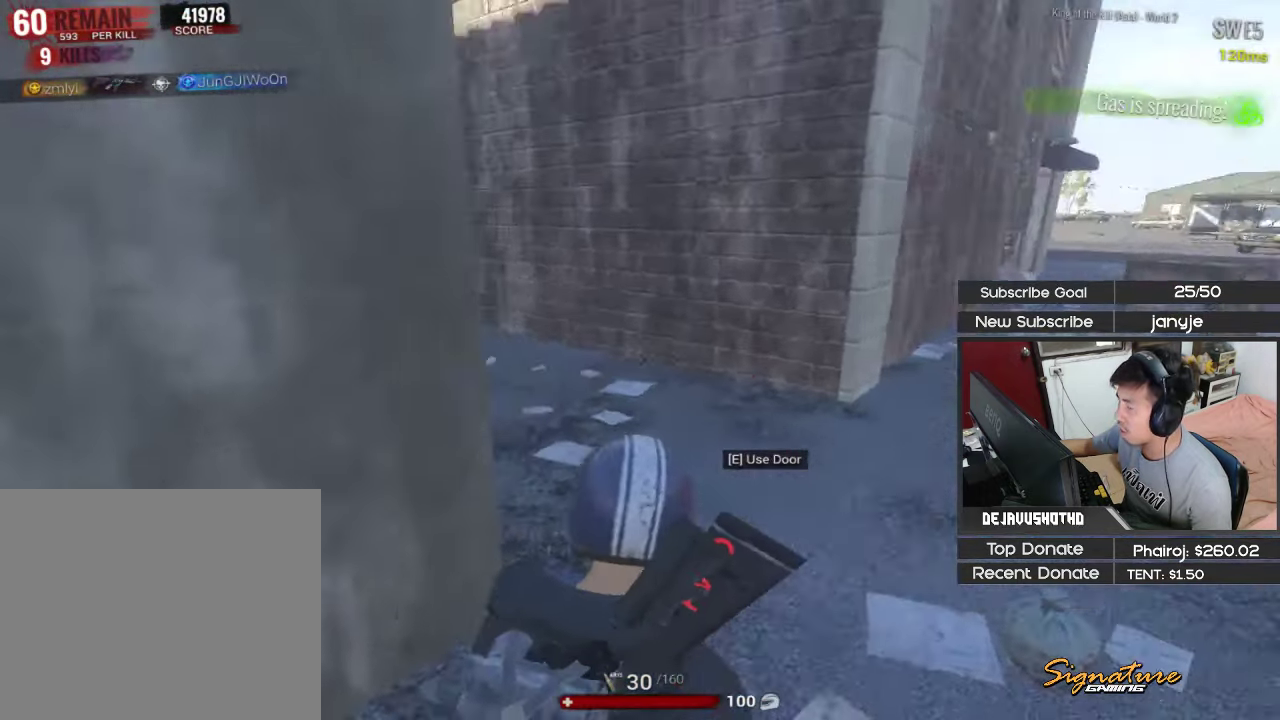
{"keys": ["shift", "w"], "events": [[84, "d", "down"], [167, "1", "down"], [317, "1", "up"], [500, "d", "up"]]}
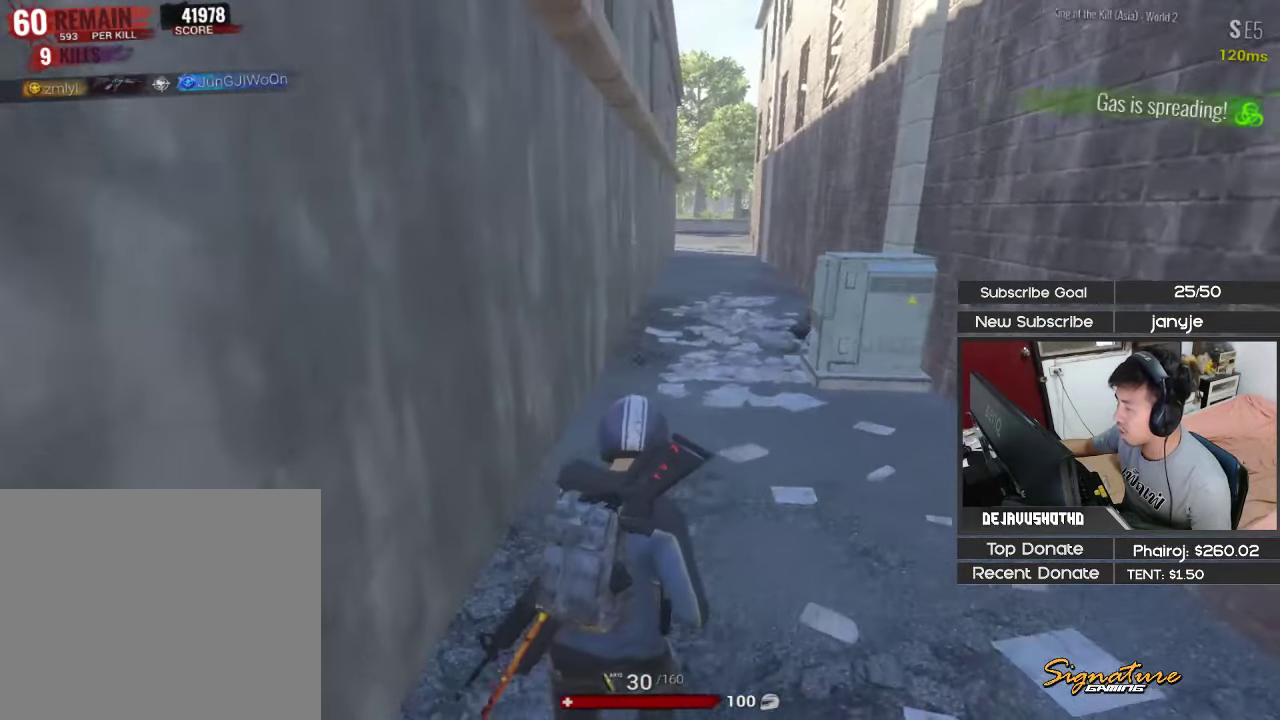
{"keys": ["shift", "w"], "events": [[100, "a", "down"], [134, "w", "up"], [234, "w", "down"], [284, "a", "up"]]}
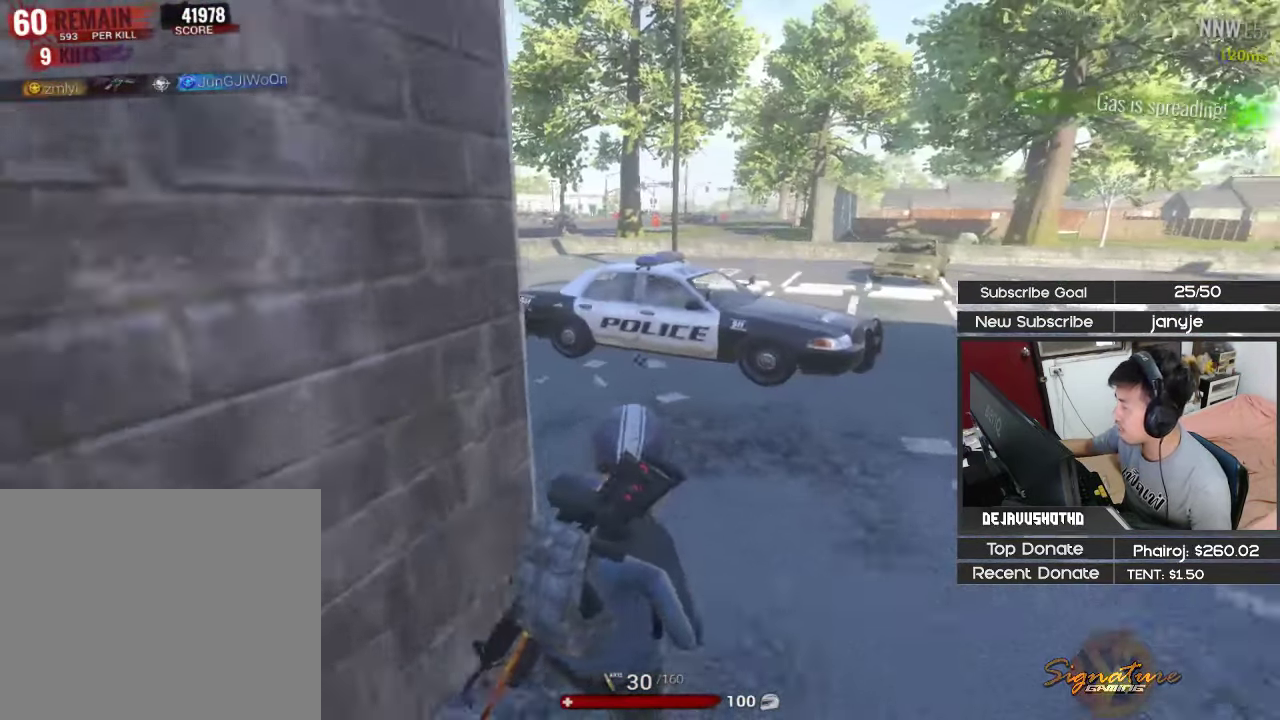
{"keys": ["e", "w"], "events": [[17, "1", "down"], [17, "space", "down"], [150, "1", "up"], [200, "space", "up"], [400, "e", "down"], [400, "shift", "up"]]}
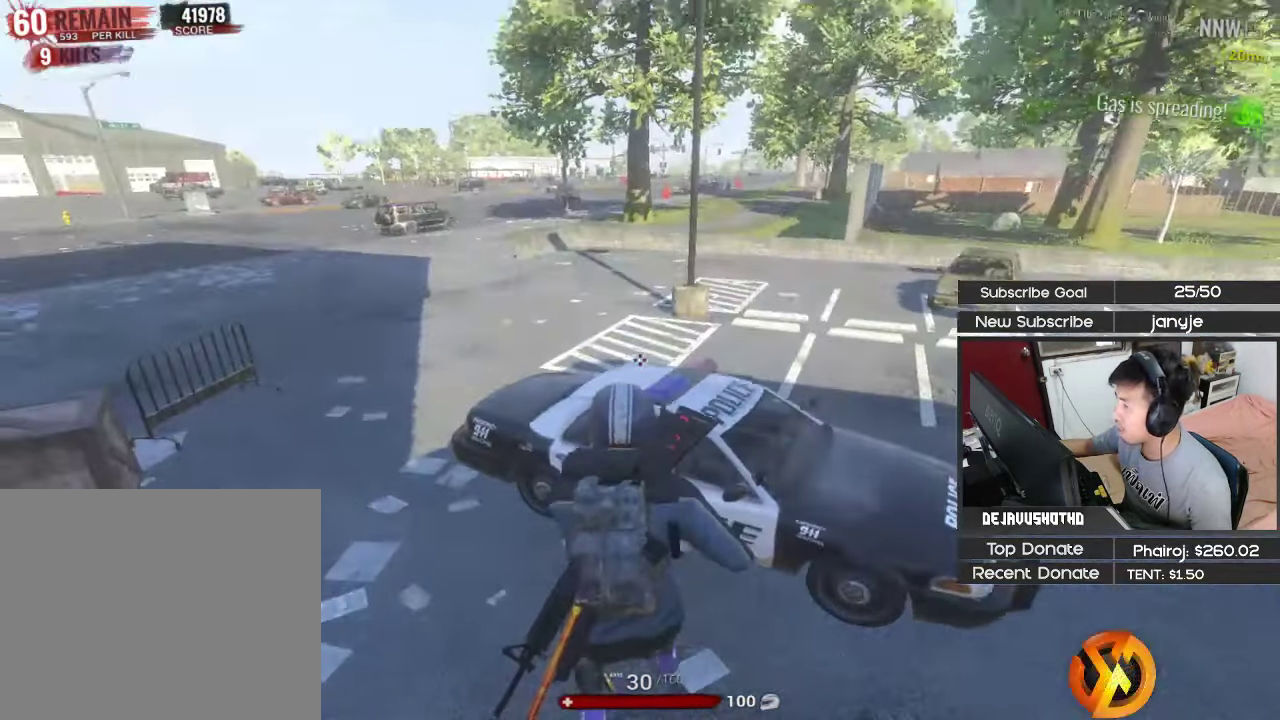
{"keys": ["a", "shift", "w"], "events": [[34, "e", "up"], [317, "shift", "down"], [400, "a", "down"]]}
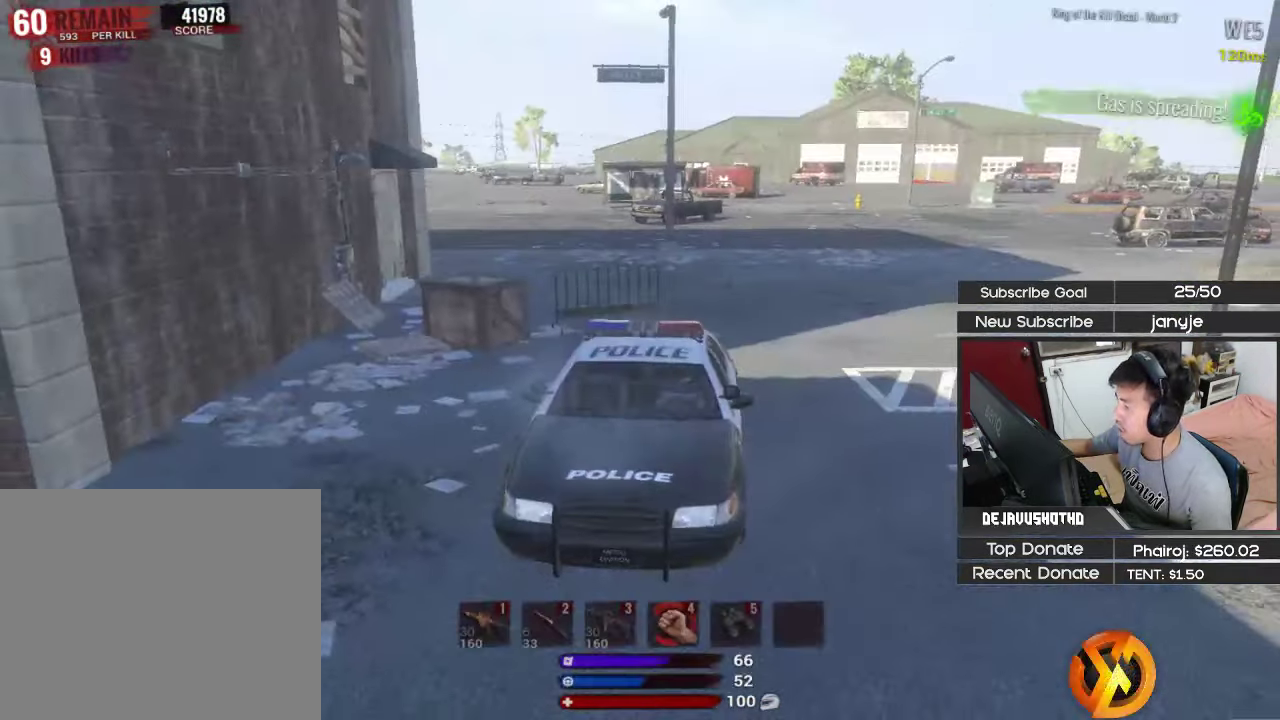
{"keys": ["a", "space", "w"], "events": [[134, "a", "up"], [234, "a", "down"], [333, "space", "down"], [383, "shift", "up"]]}
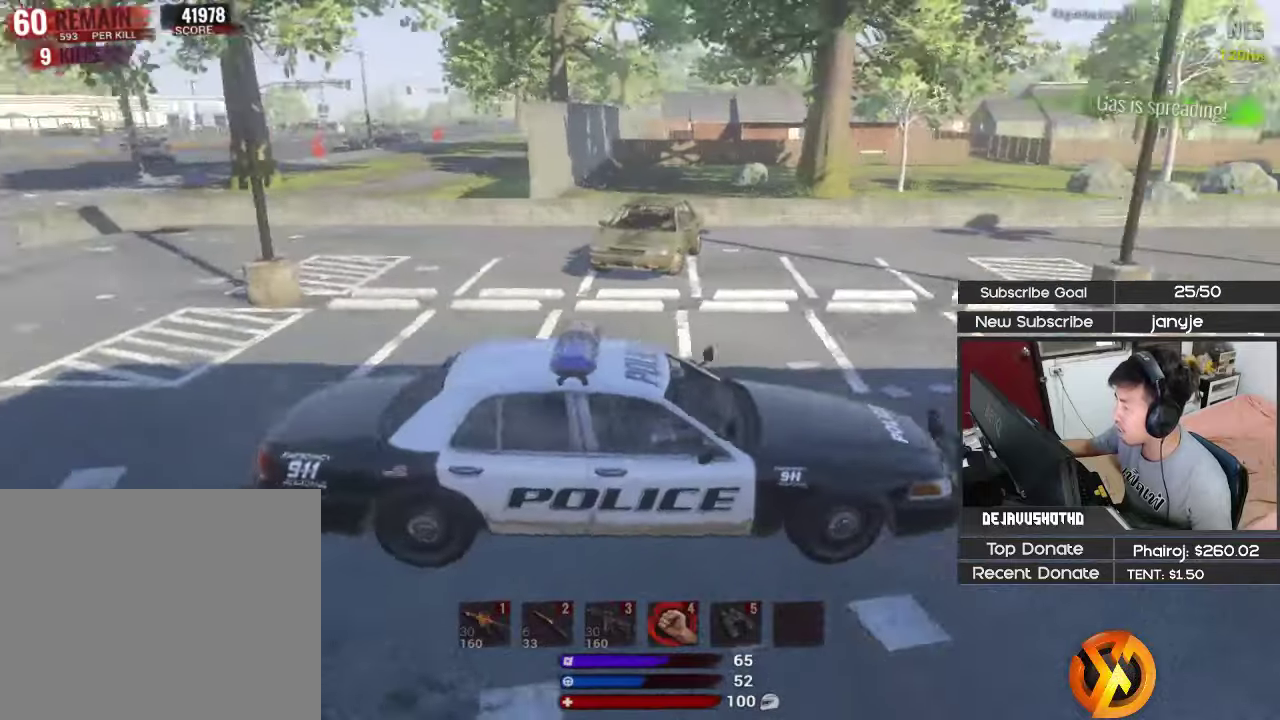
{"keys": ["a", "space"], "events": [[483, "w", "up"]]}
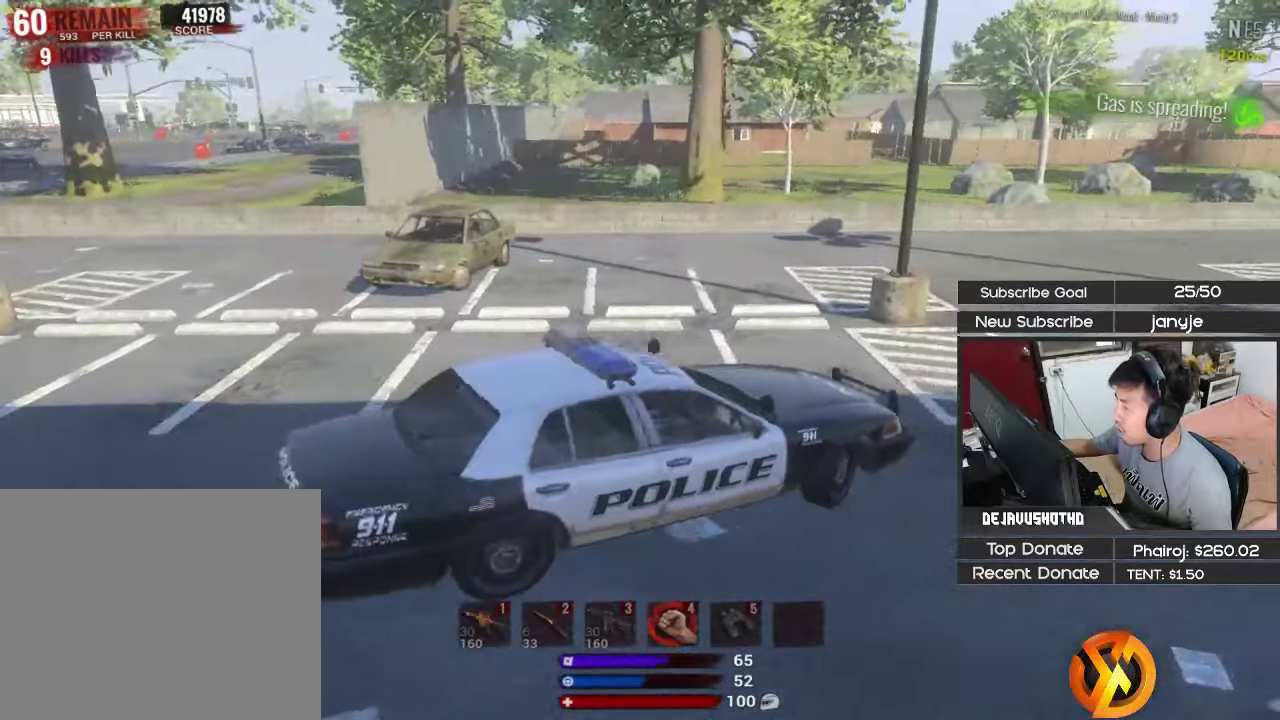
{"keys": ["s"], "events": [[33, "w", "down"], [83, "space", "up"], [216, "w", "up"], [316, "s", "down"], [400, "a", "up"]]}
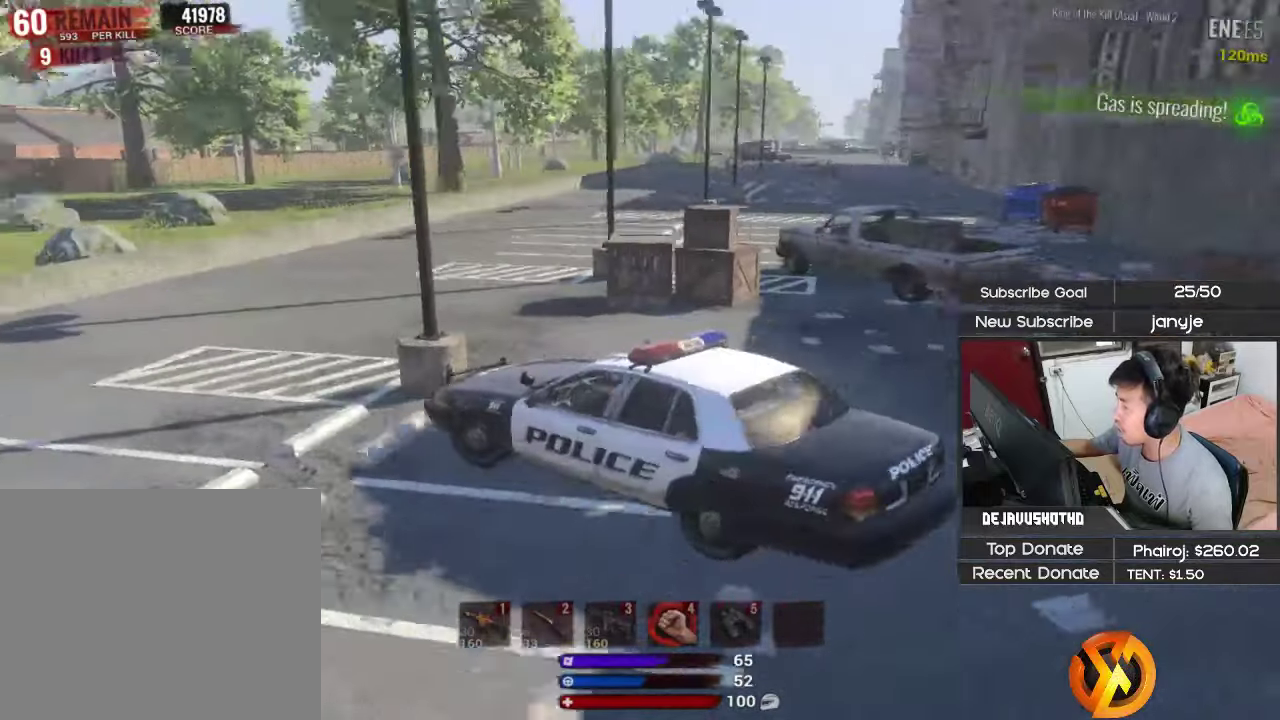
{"keys": ["d", "s"], "events": [[50, "d", "down"]]}
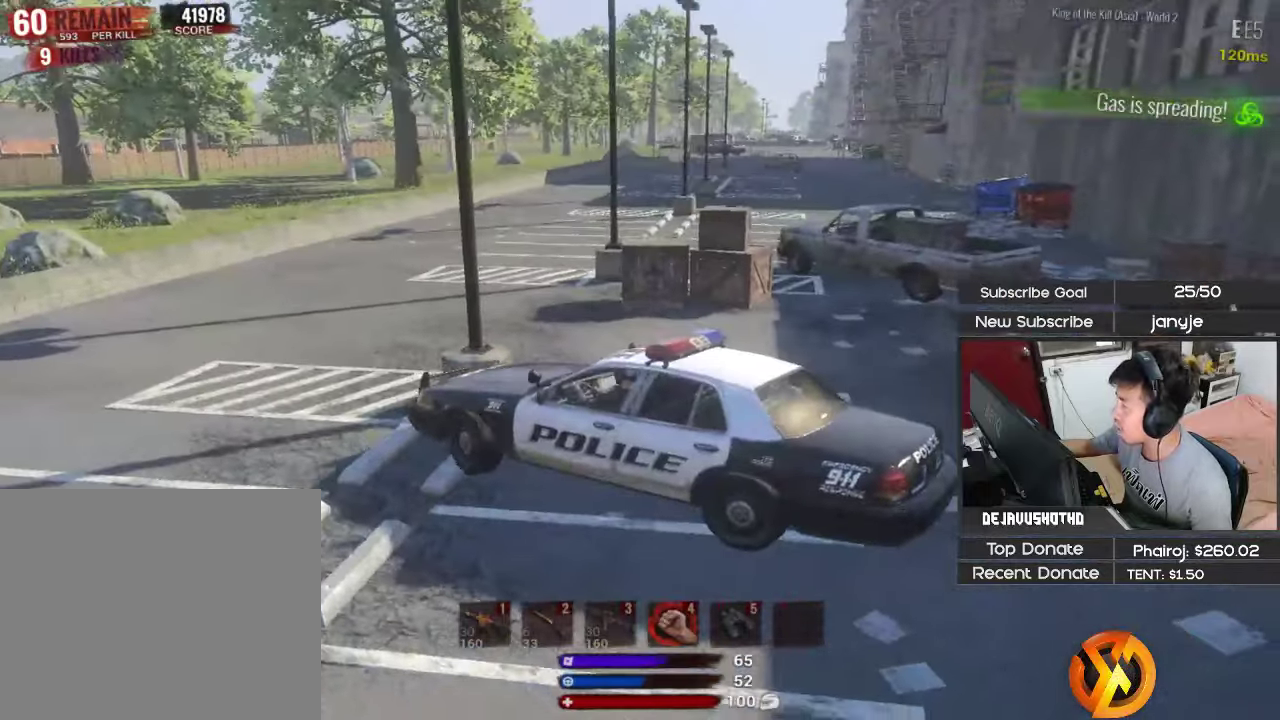
{"keys": ["s"], "events": [[100, "s", "up"], [250, "s", "down"], [300, "d", "up"]]}
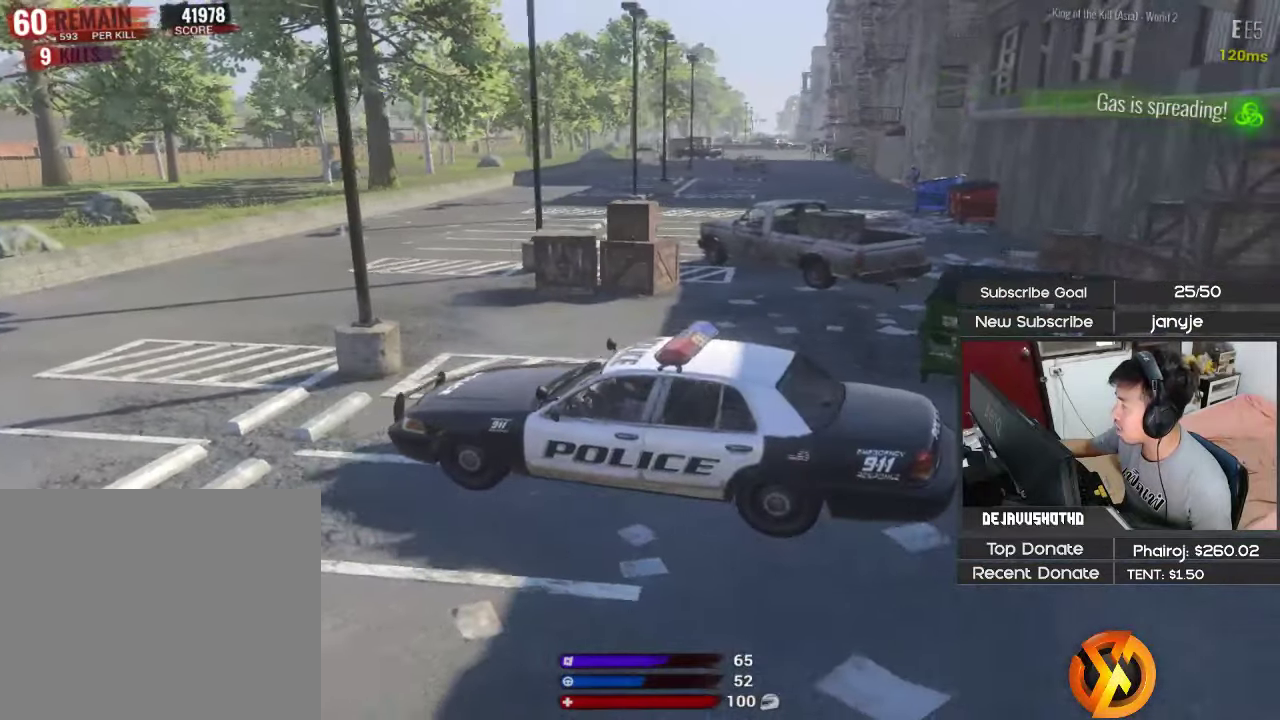
{"keys": [], "events": [[83, "s", "up"], [350, "e", "down"], [450, "e", "up"]]}
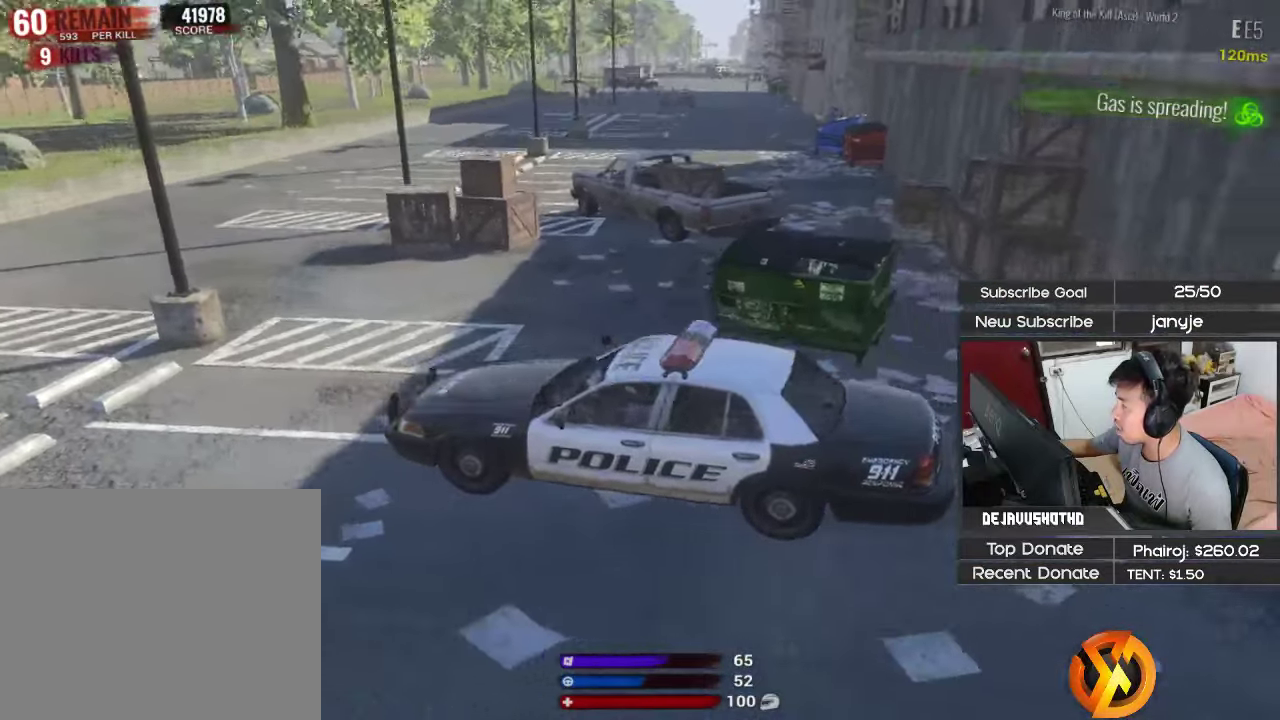
{"keys": ["a", "shift", "w"], "events": [[133, "w", "down"], [183, "d", "down"], [183, "shift", "down"], [466, "a", "down"], [466, "d", "up"]]}
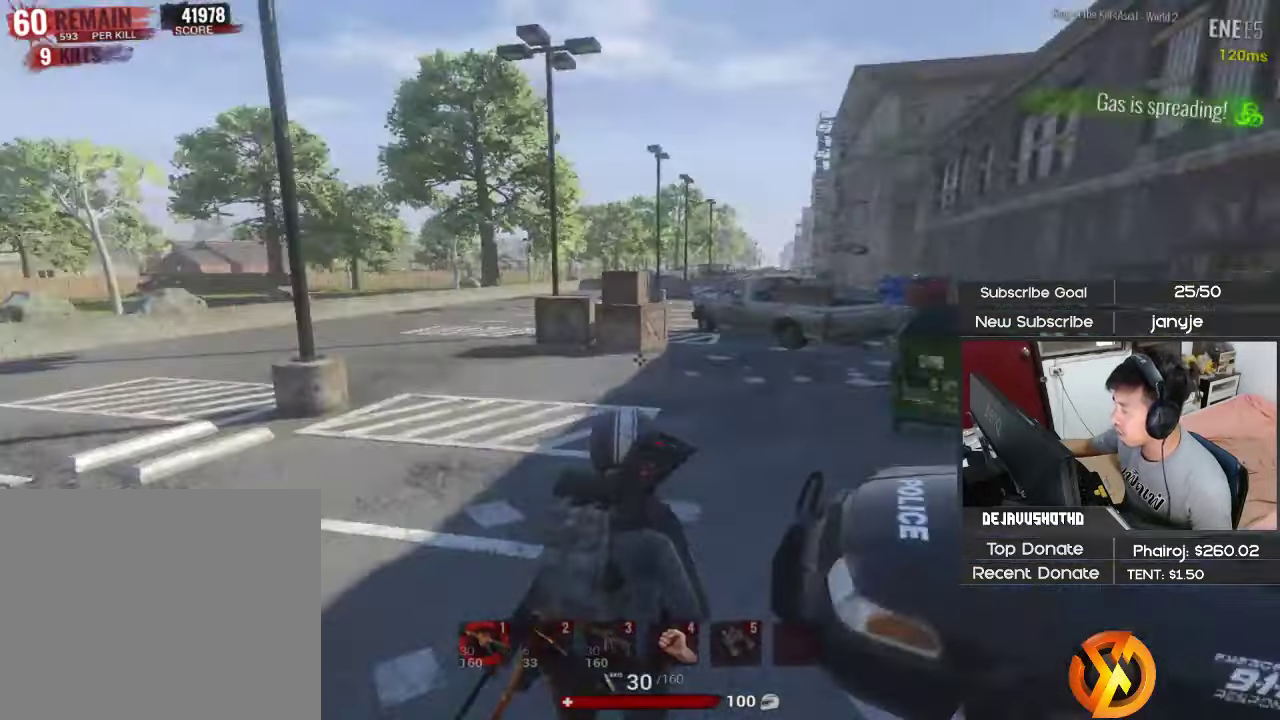
{"keys": ["d", "shift", "w"], "events": [[150, "a", "up"], [200, "d", "down"]]}
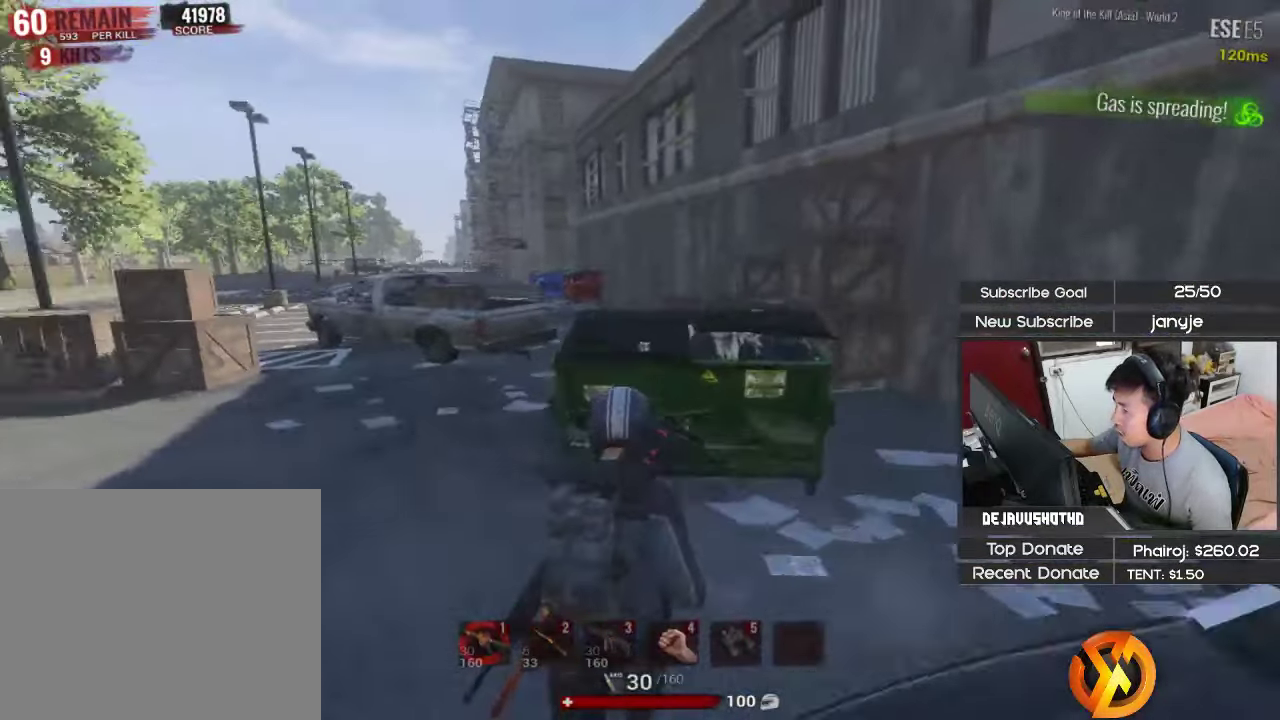
{"keys": ["a"], "events": [[33, "shift", "up"], [166, "c", "down"], [166, "w", "up"], [216, "d", "up"], [316, "a", "down"], [316, "c", "up"], [400, "c", "down"], [500, "c", "up"]]}
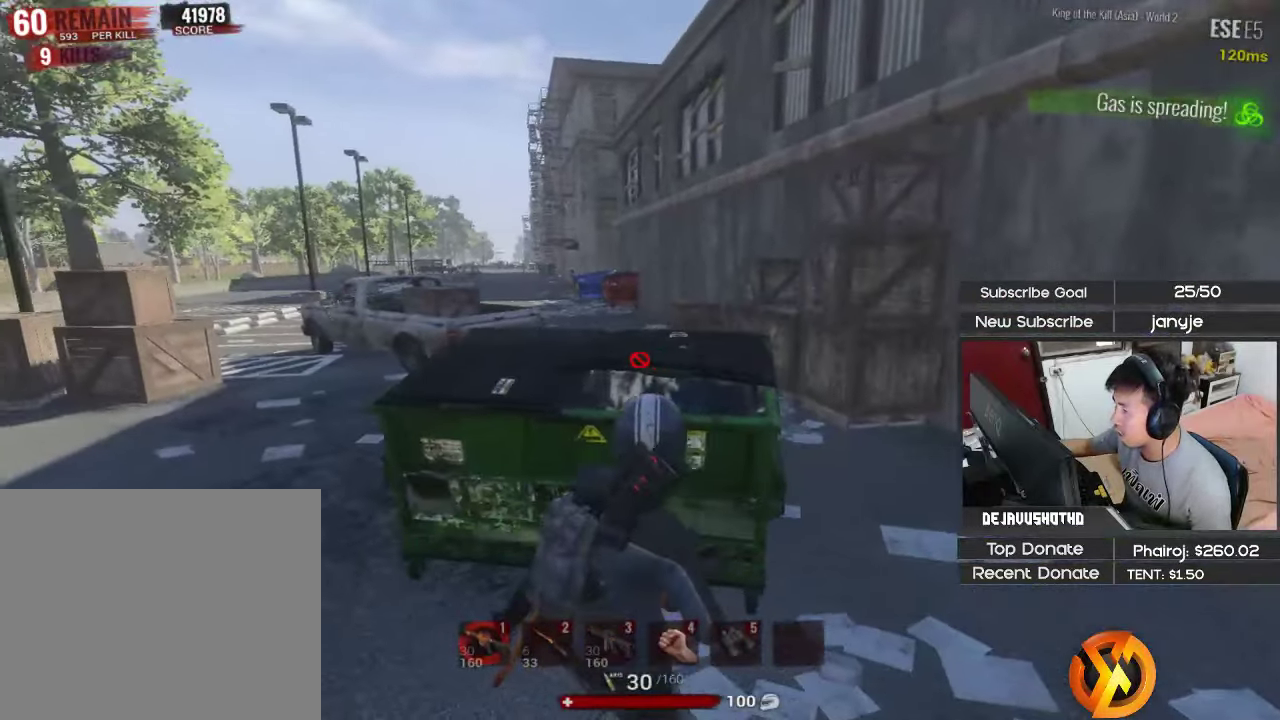
{"keys": ["d"], "events": [[183, "c", "down"], [283, "c", "up"], [333, "a", "up"], [383, "d", "down"]]}
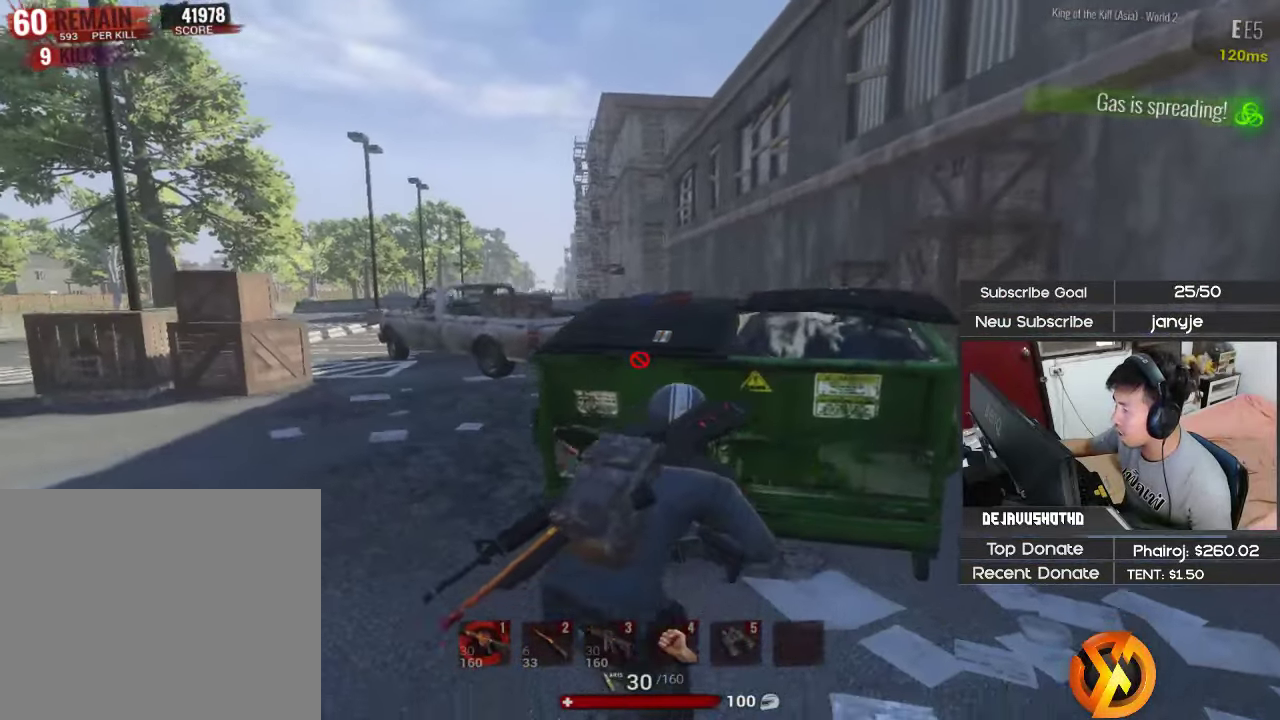
{"keys": ["a"], "events": [[66, "a", "down"], [66, "d", "up"], [350, "c", "down"], [433, "c", "up"]]}
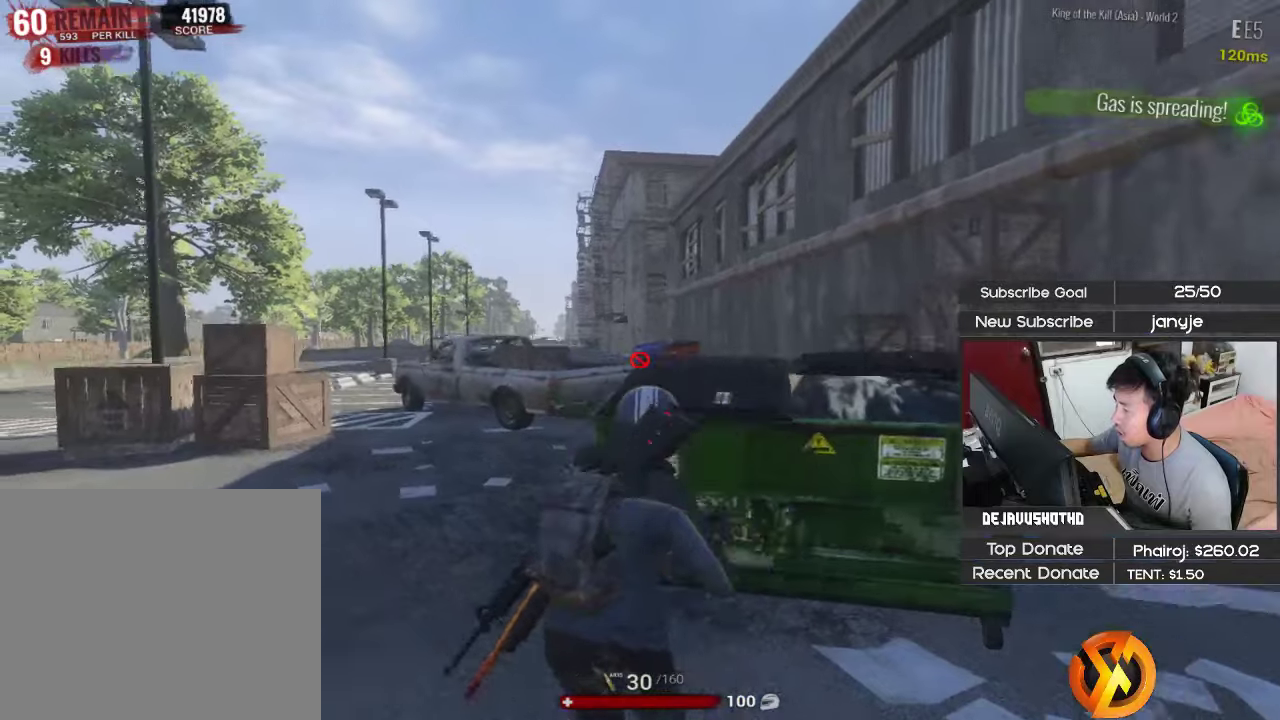
{"keys": ["d"], "events": [[317, "a", "up"], [367, "d", "down"]]}
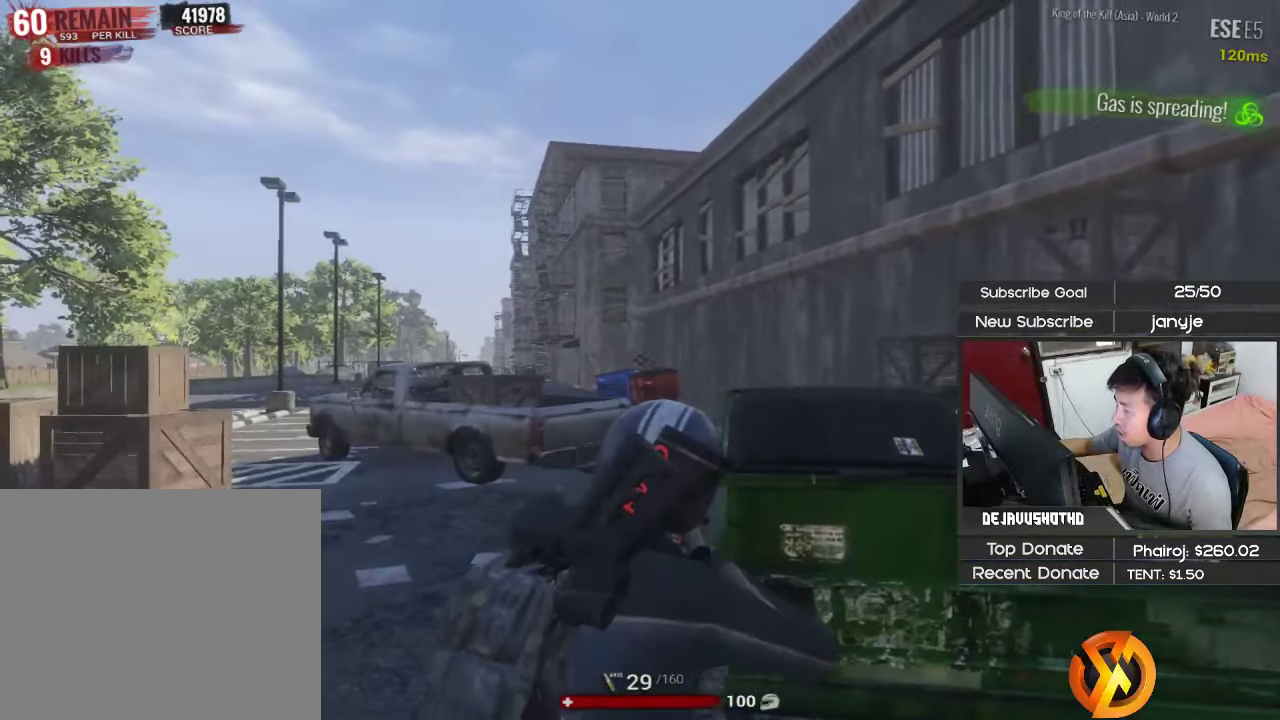
{"keys": ["d", "shift", "w"], "events": [[333, "w", "down"], [367, "shift", "down"]]}
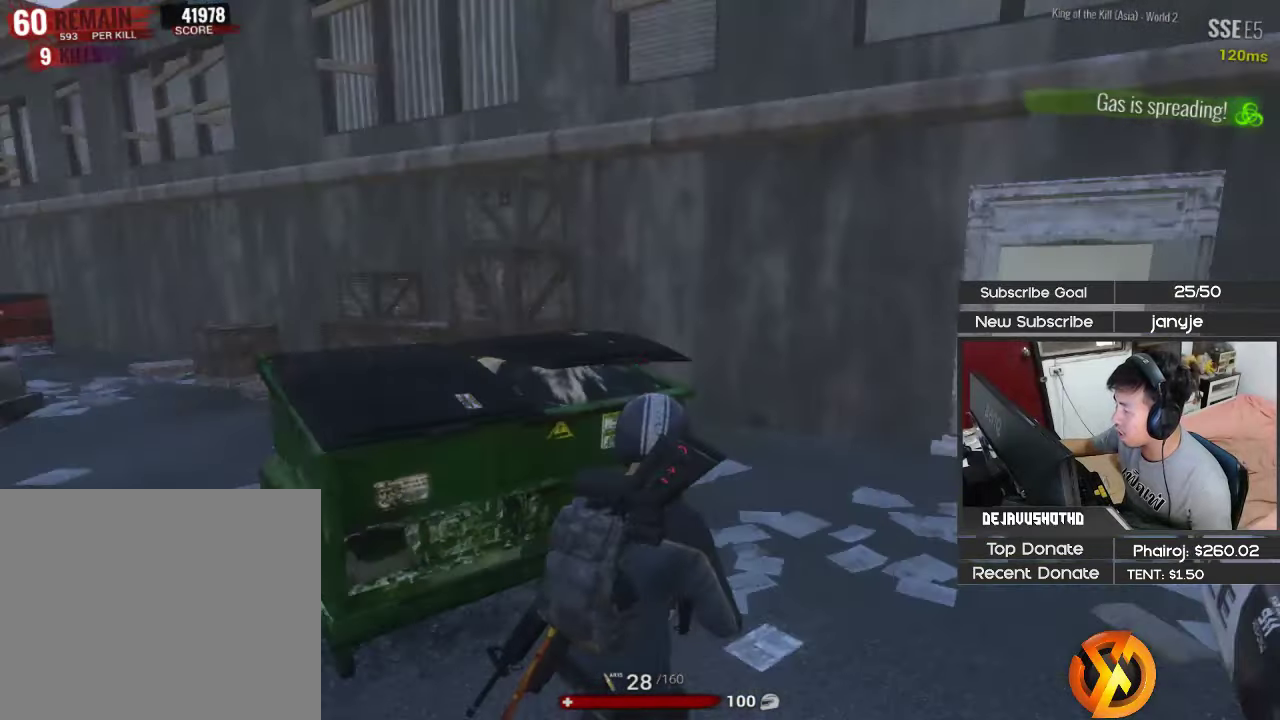
{"keys": ["d", "shift"], "events": [[117, "d", "up"], [200, "d", "down"], [483, "w", "up"]]}
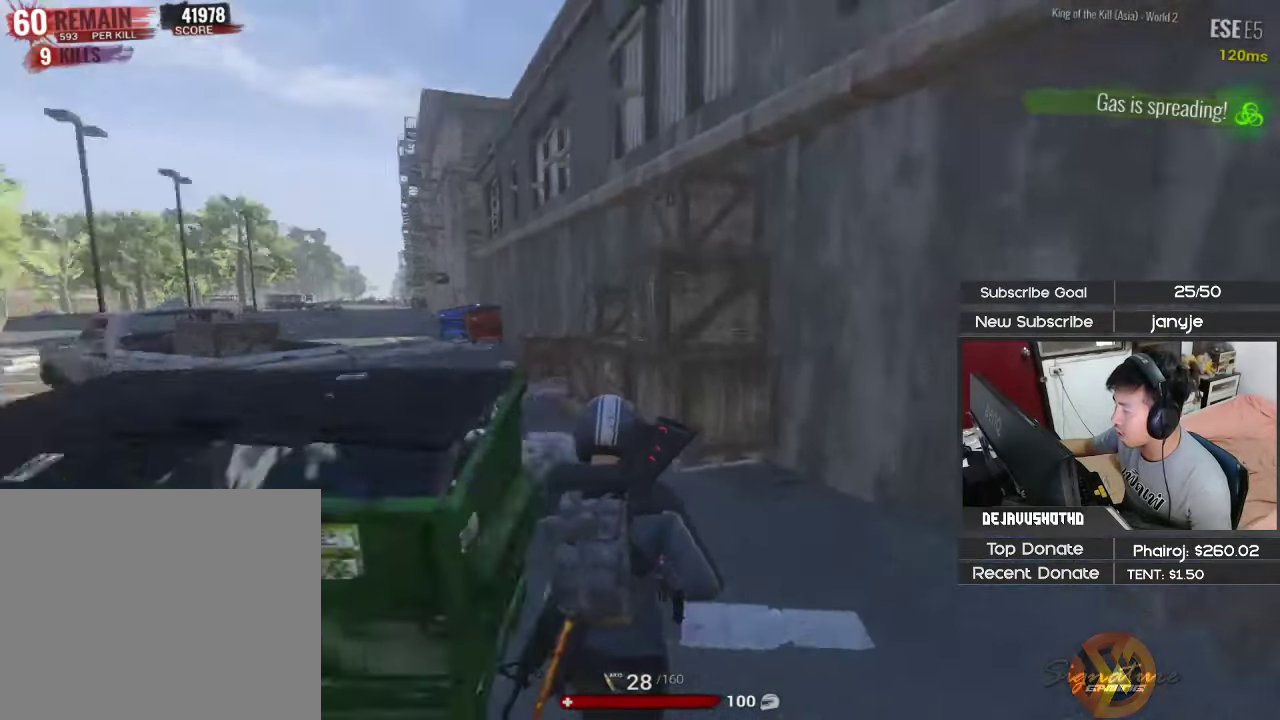
{"keys": ["d", "shift", "w"], "events": [[33, "w", "down"]]}
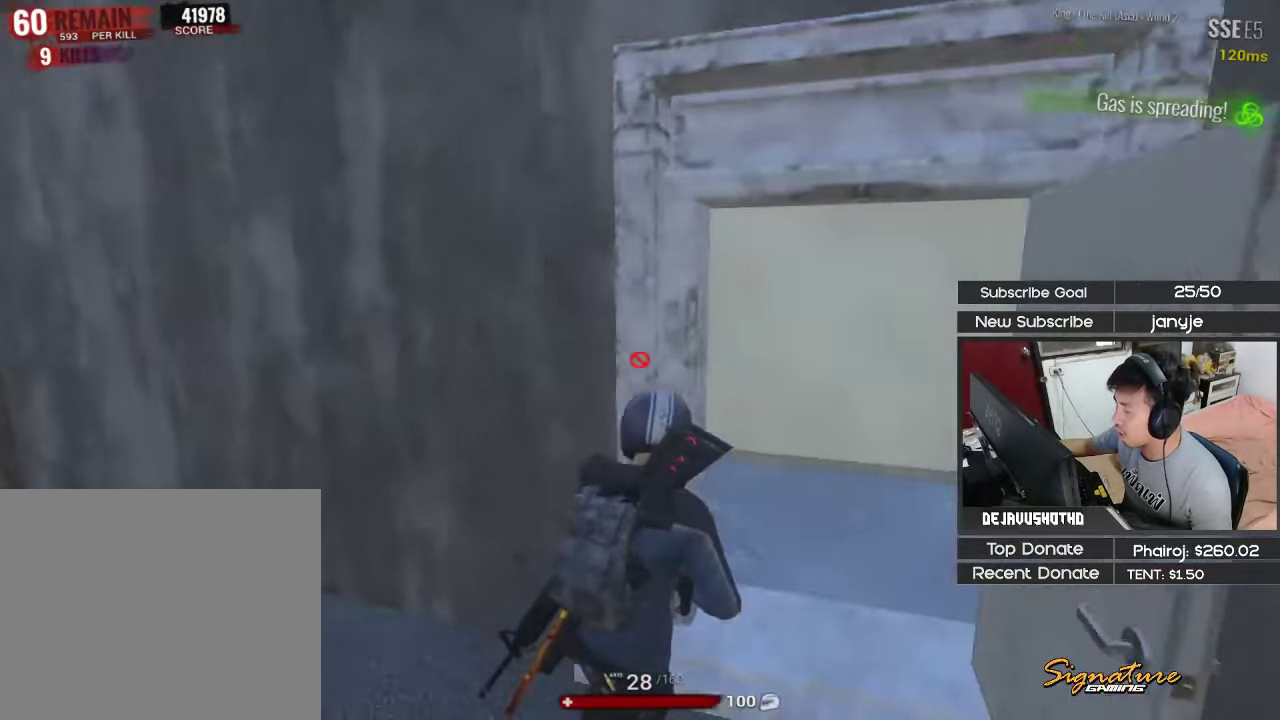
{"keys": ["a"], "events": [[100, "w", "up"], [133, "d", "up"], [233, "shift", "up"], [333, "a", "down"]]}
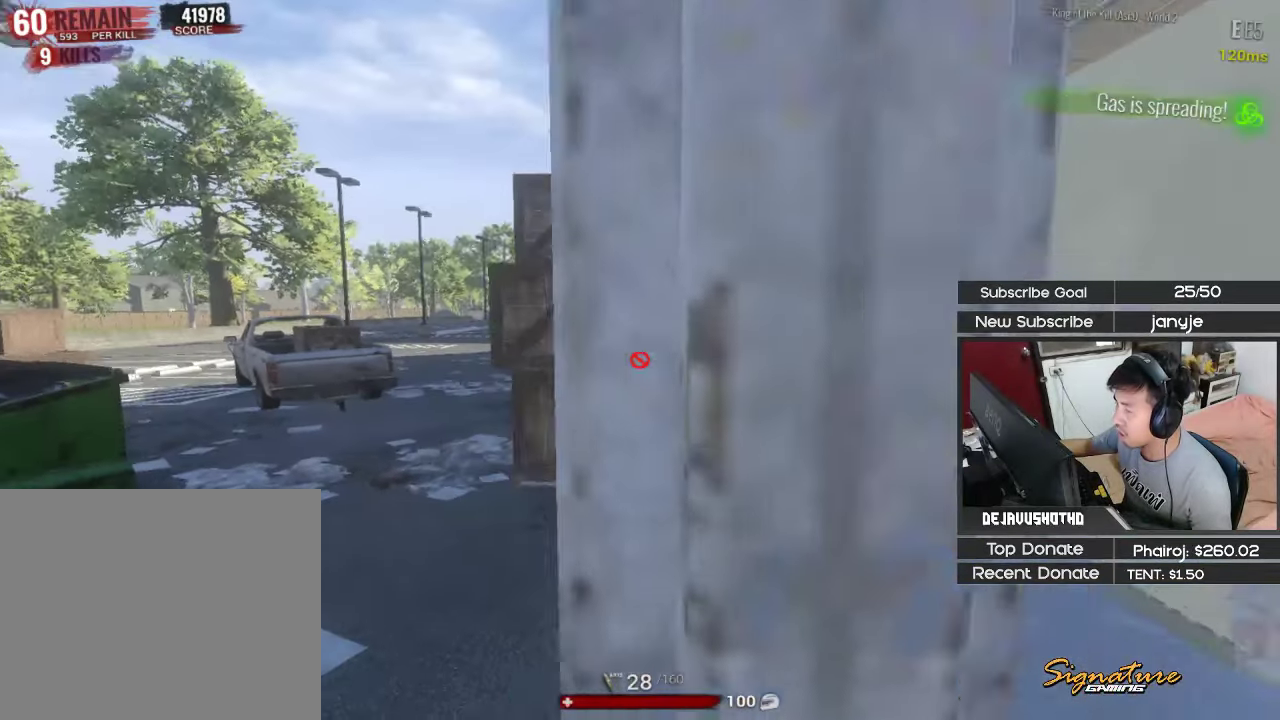
{"keys": ["a", "shift", "w"], "events": [[17, "w", "down"], [200, "shift", "down"]]}
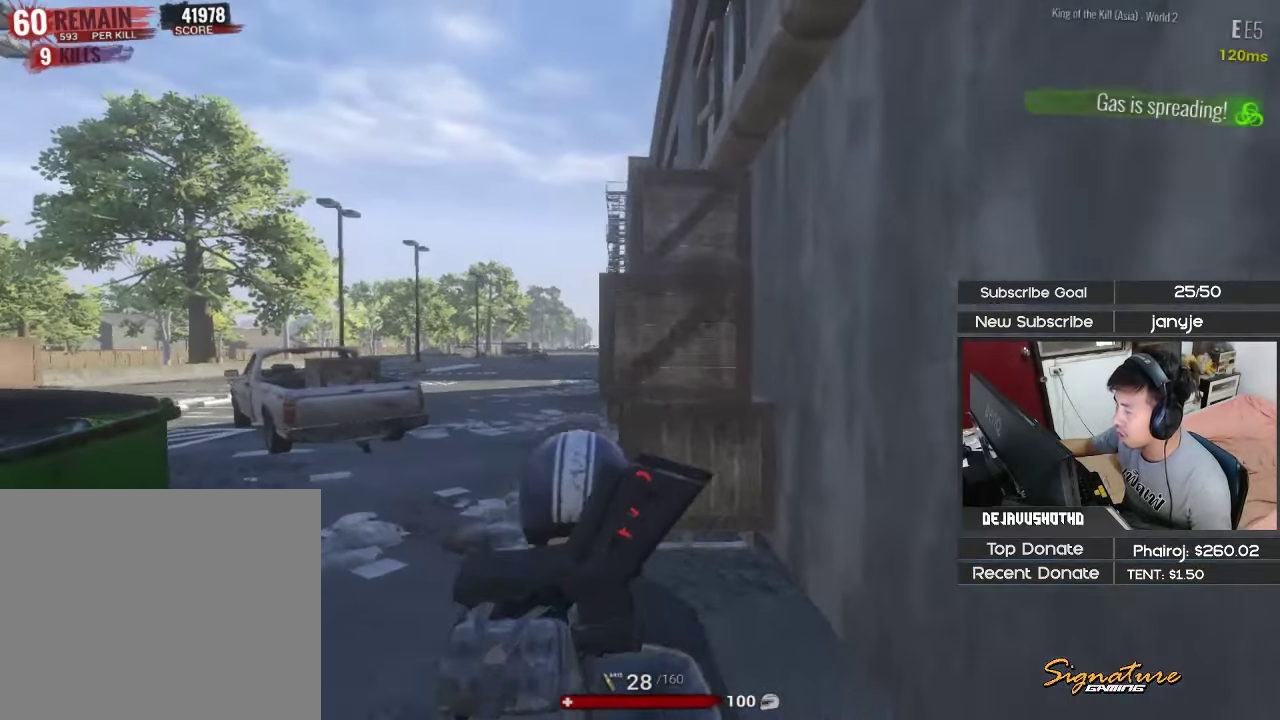
{"keys": ["a", "s"], "events": [[33, "shift", "up"], [83, "w", "up"], [367, "s", "down"]]}
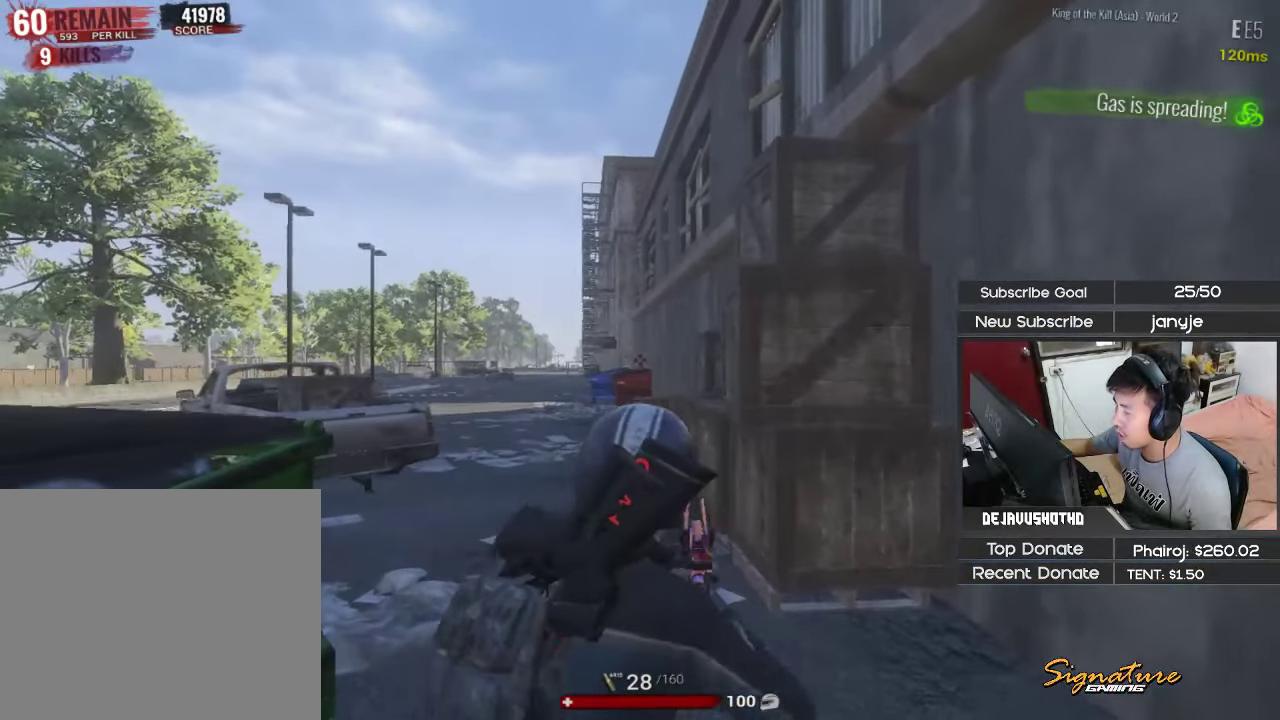
{"keys": ["d"], "events": [[50, "a", "up"], [183, "d", "down"], [283, "s", "up"]]}
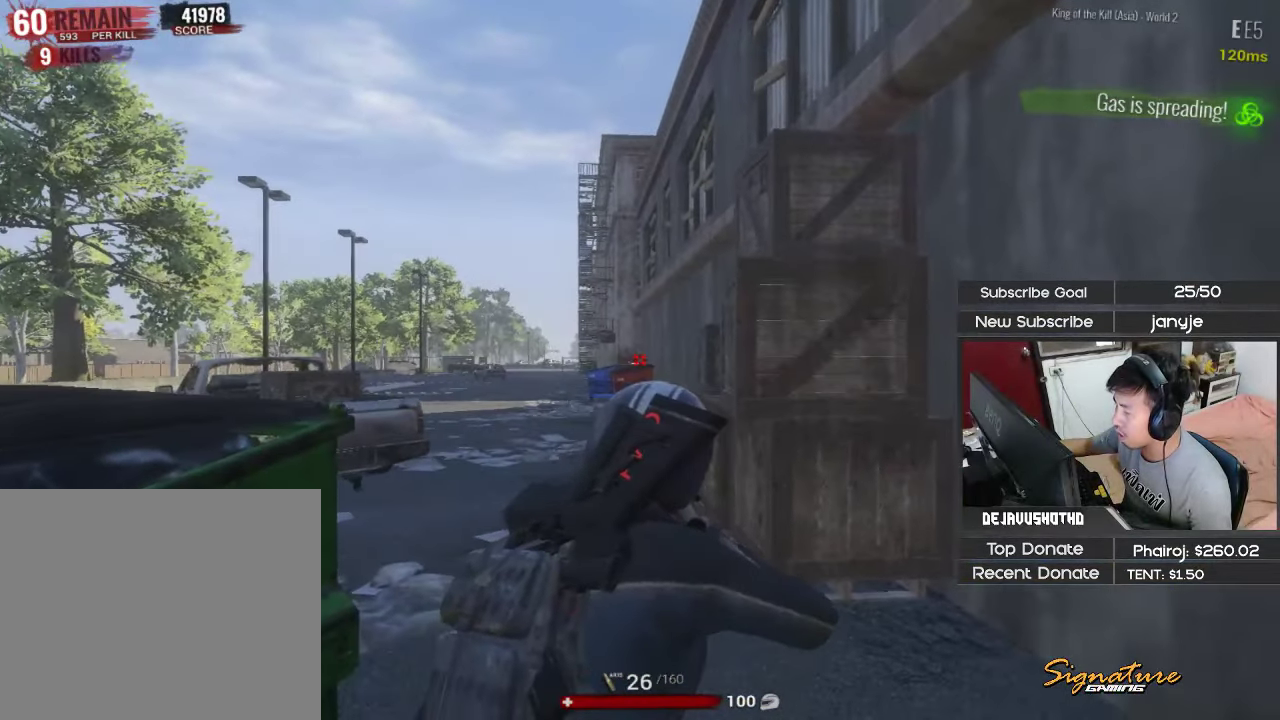
{"keys": ["a"], "events": [[67, "a", "down"], [67, "d", "up"]]}
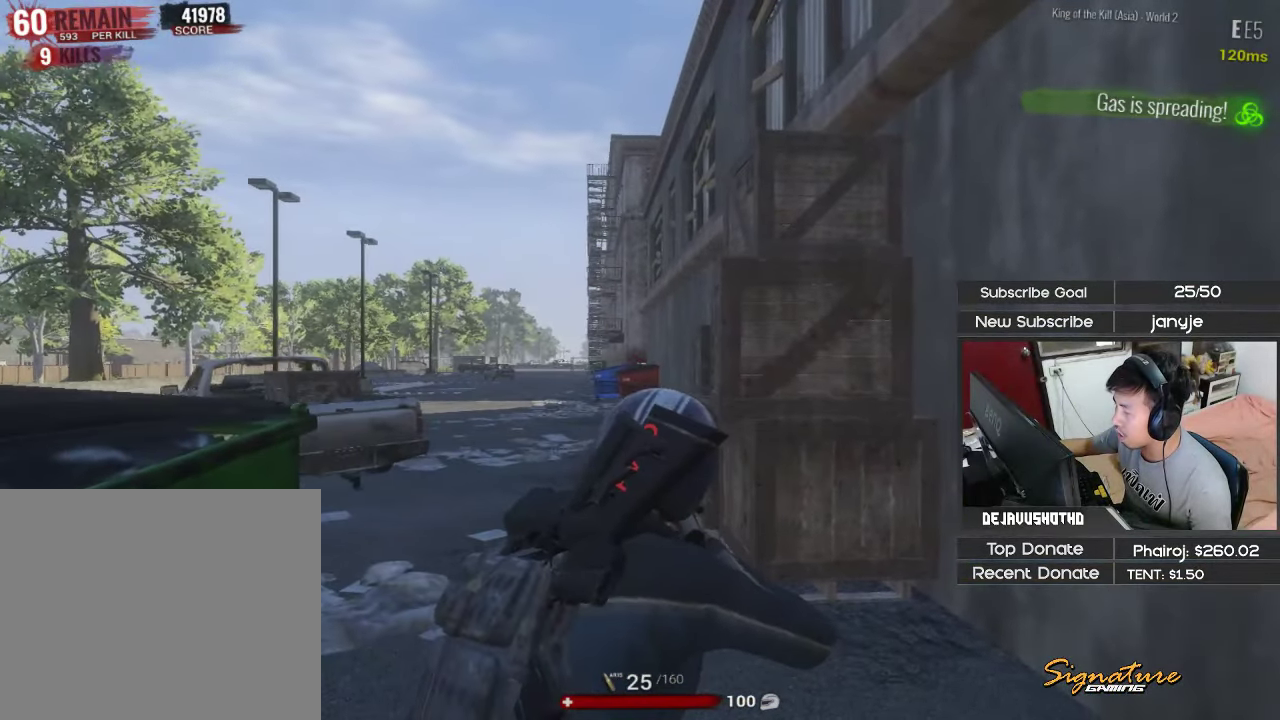
{"keys": ["shift", "w"], "events": [[33, "a", "up"], [33, "d", "down"], [367, "w", "down"], [400, "shift", "down"], [500, "d", "up"]]}
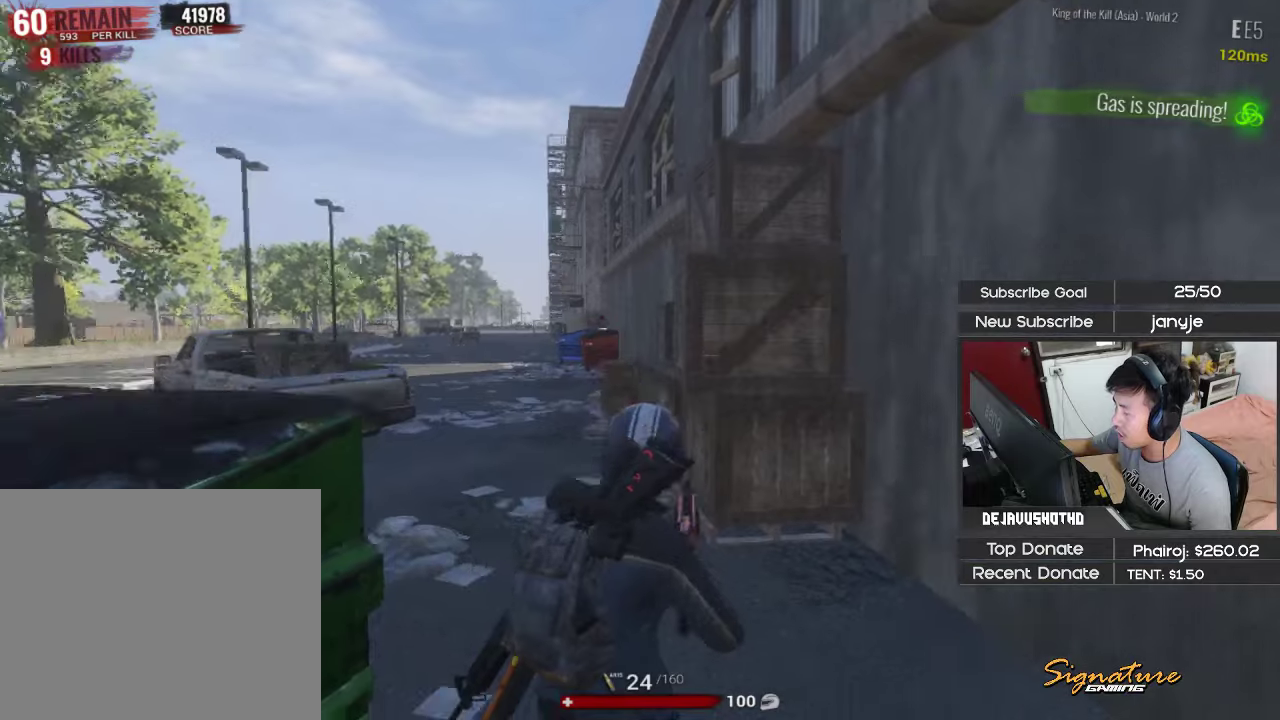
{"keys": ["shift", "w"], "events": [[184, "a", "down"], [384, "a", "up"]]}
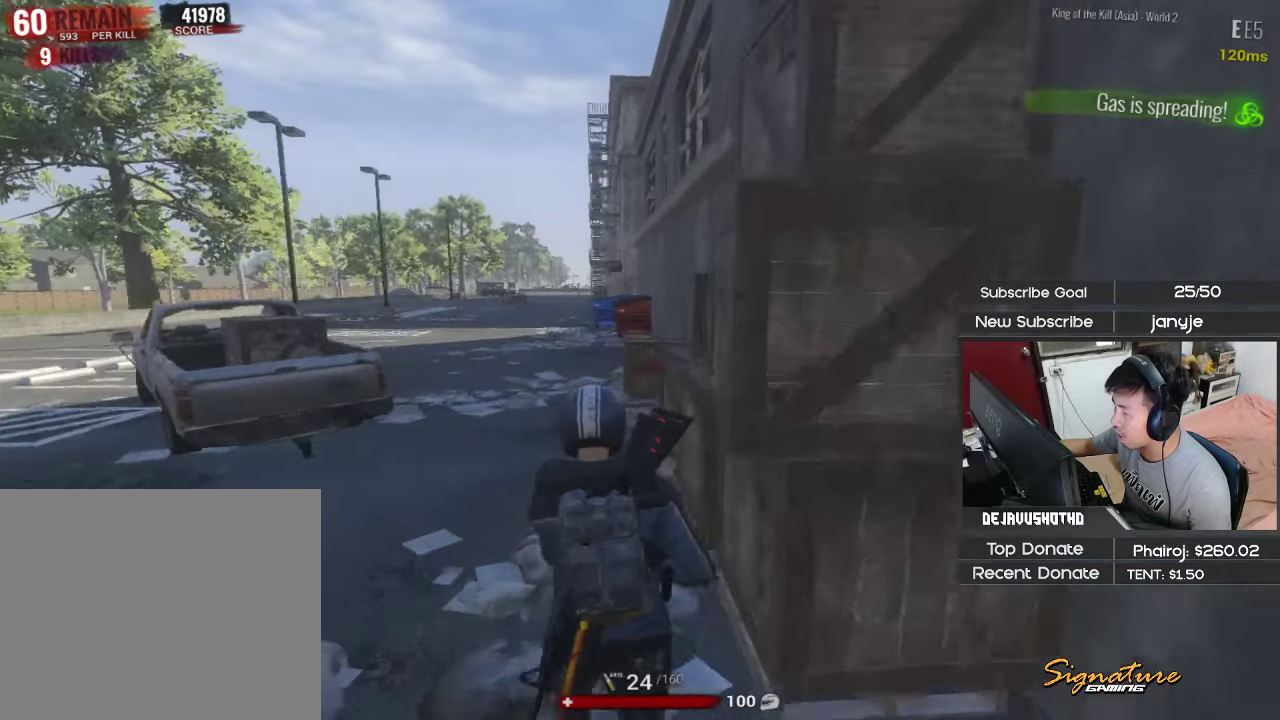
{"keys": ["a", "shift", "w"], "events": [[300, "a", "down"]]}
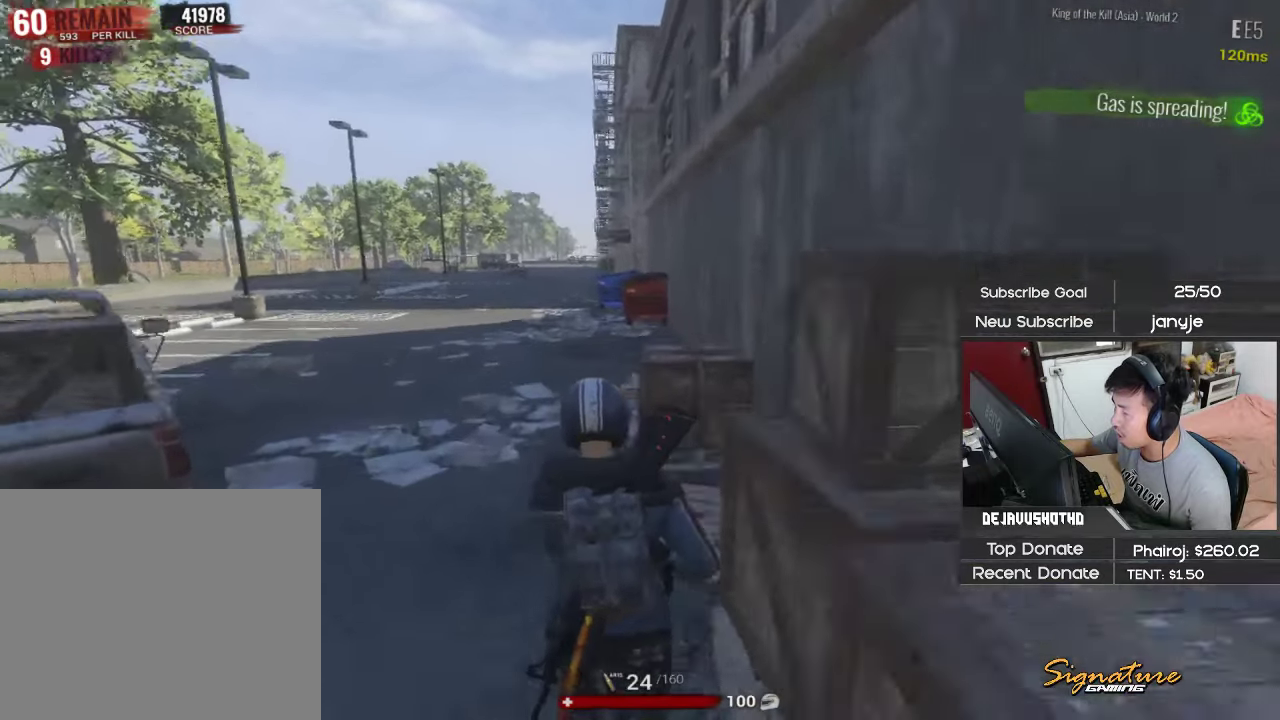
{"keys": ["shift", "w"], "events": [[34, "a", "up"]]}